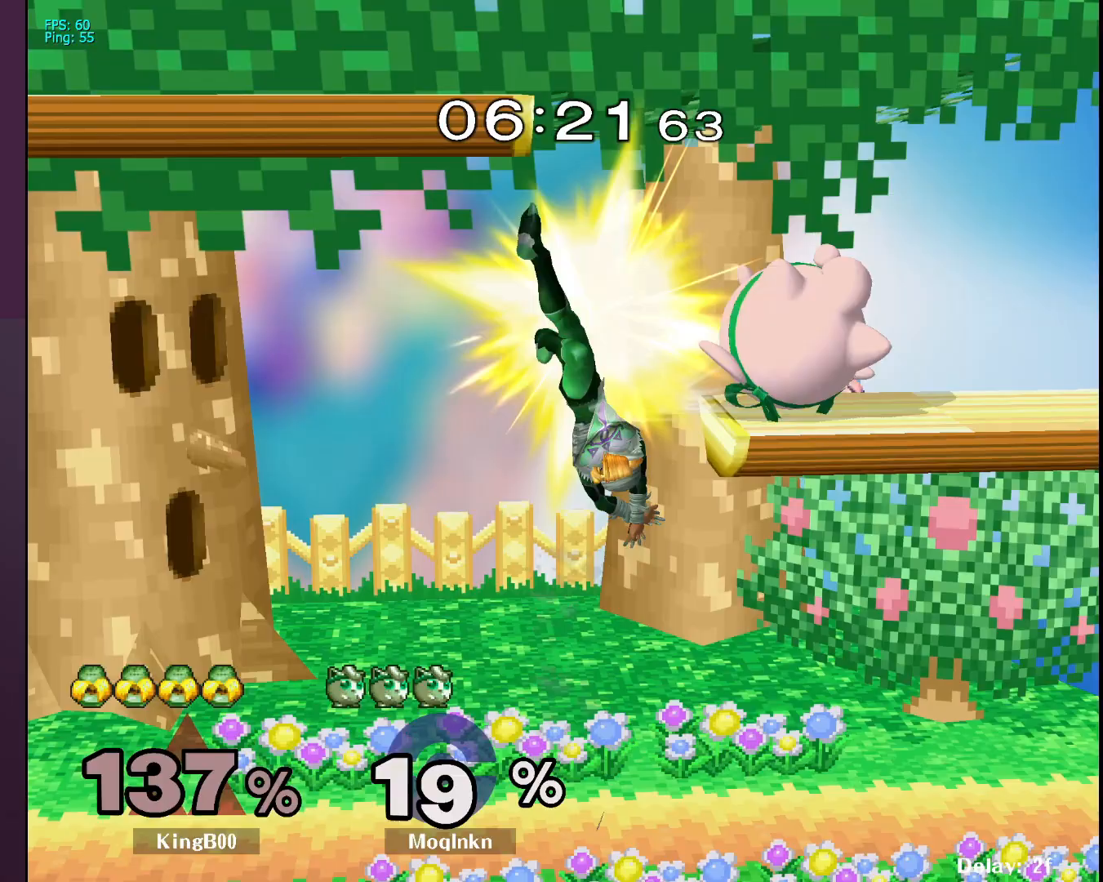
Gameplay with a controller (Nintendo layout); each line is a JSON object with the inputs held at the frame after it. "events" lists button and stick changes between this image and that frame as [ms after this image, input, new state], when the widget could be followed in between. Not read: L3 R3.
{"buttons": [], "left_stick": "left", "right_stick": "center", "events": [[83, "right_stick", "down"], [117, "left_stick", "down"], [133, "right_stick", "center"], [283, "left_stick", "center"], [467, "left_stick", "left"]]}
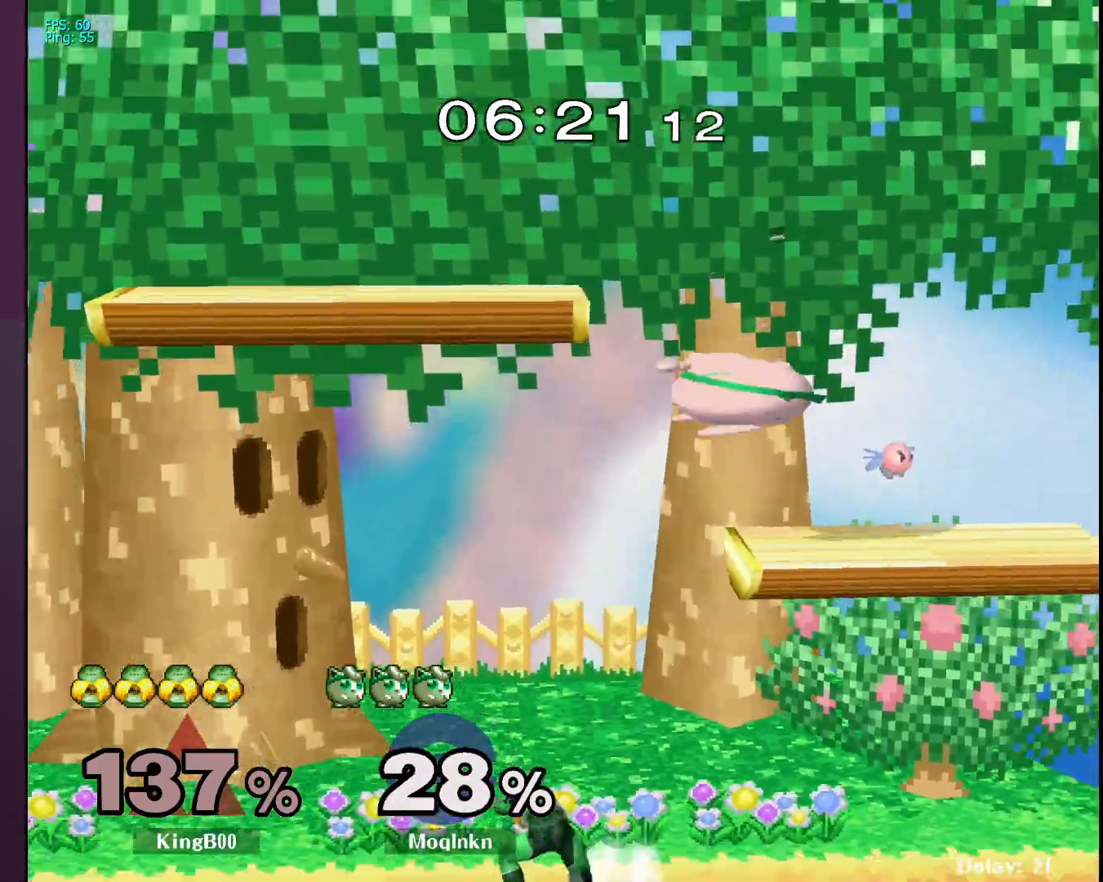
{"buttons": ["L1"], "left_stick": "center", "right_stick": "center", "events": [[283, "right_stick", "down-left"], [300, "left_stick", "down-right"], [367, "right_stick", "center"], [383, "L1", "down"], [383, "left_stick", "center"]]}
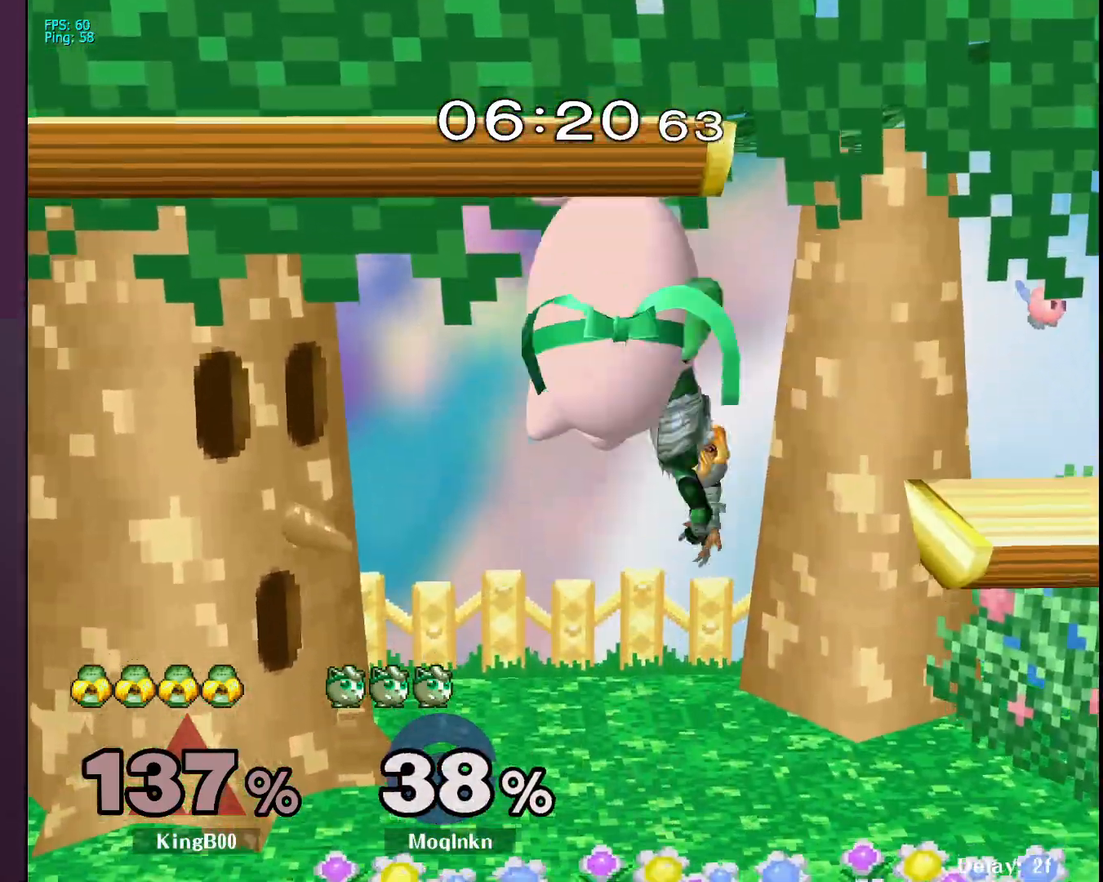
{"buttons": [], "left_stick": "down", "right_stick": "center", "events": [[50, "L1", "up"], [283, "left_stick", "down-right"], [350, "left_stick", "down"]]}
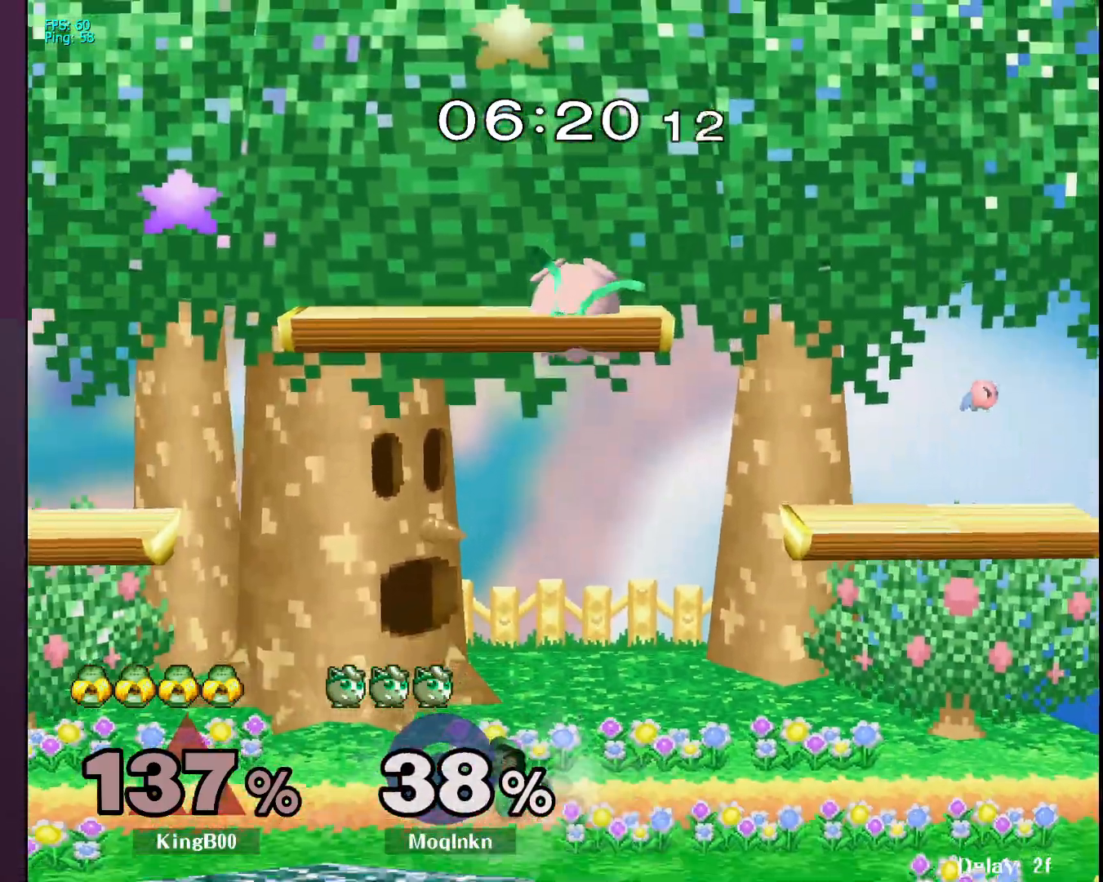
{"buttons": [], "left_stick": "right", "right_stick": "center", "events": [[133, "left_stick", "up"], [450, "left_stick", "right"]]}
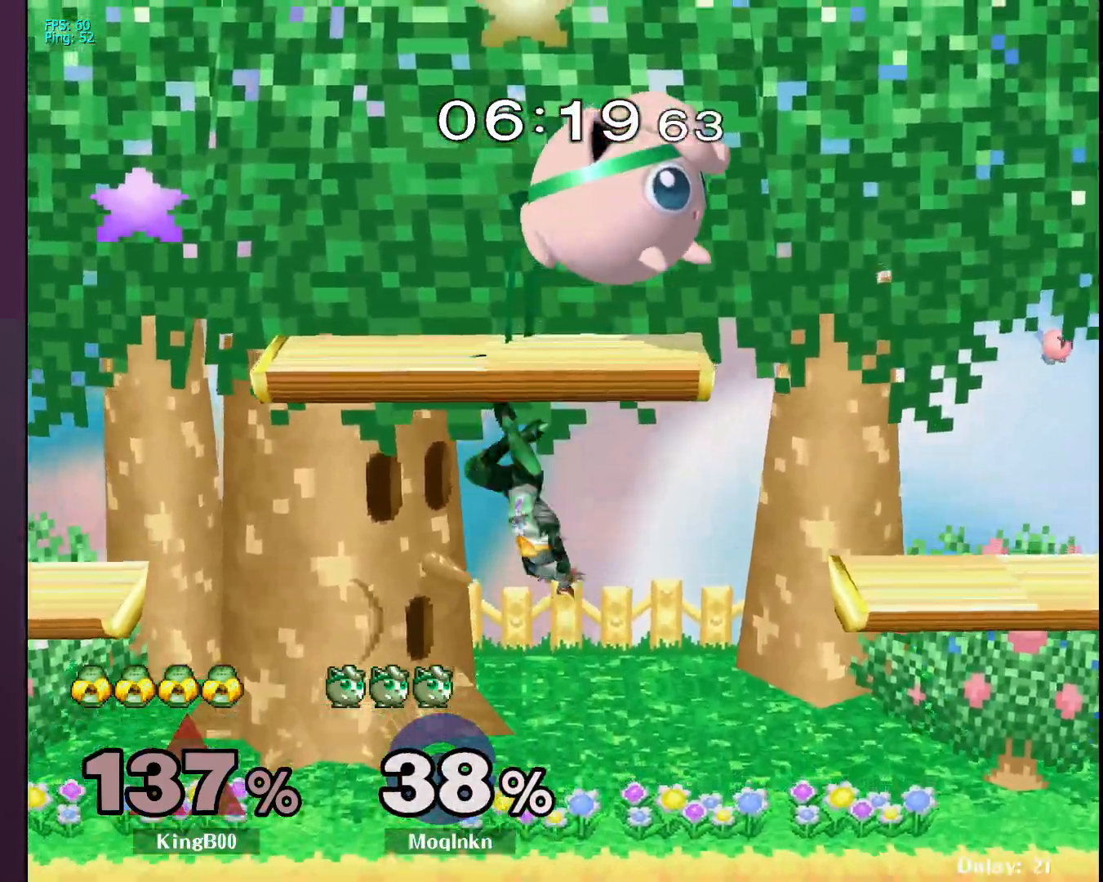
{"buttons": [], "left_stick": "down-left", "right_stick": "left", "events": [[200, "left_stick", "down-left"], [483, "right_stick", "left"]]}
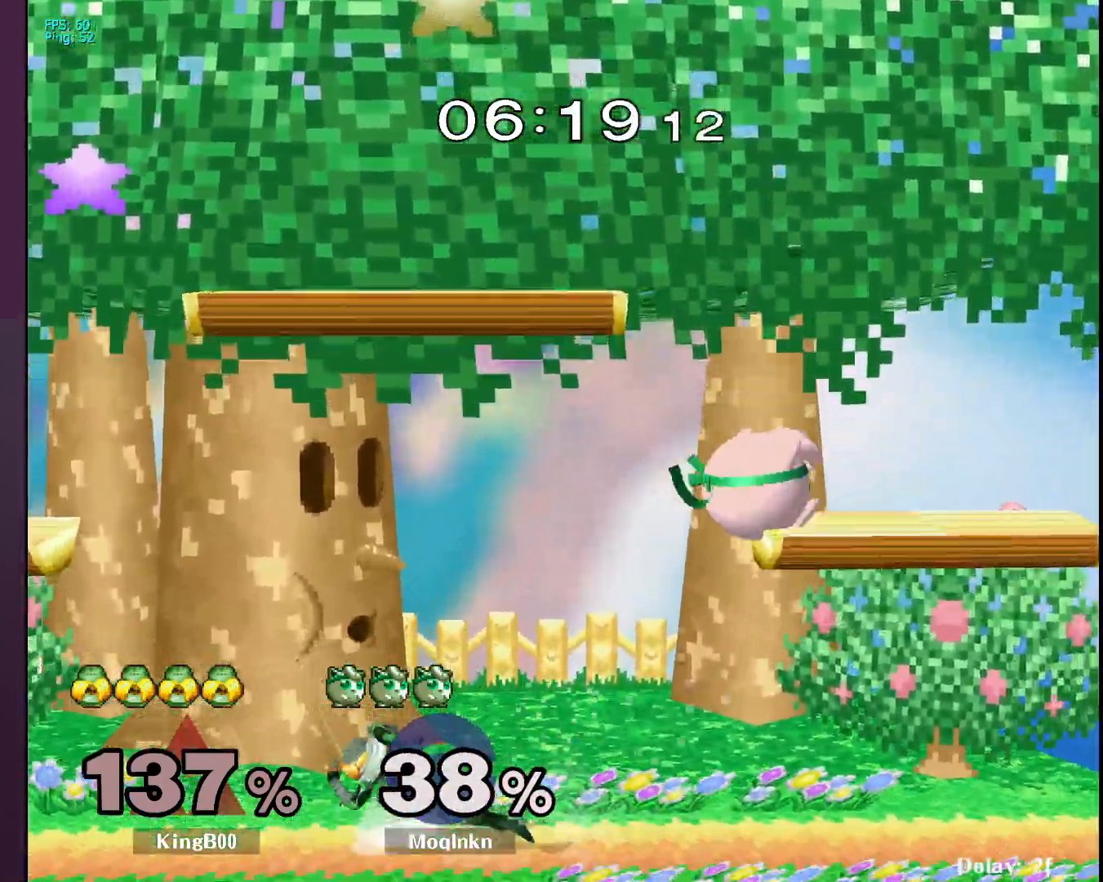
{"buttons": [], "left_stick": "center", "right_stick": "center", "events": [[33, "left_stick", "center"], [83, "L1", "down"], [117, "right_stick", "center"], [400, "L1", "up"]]}
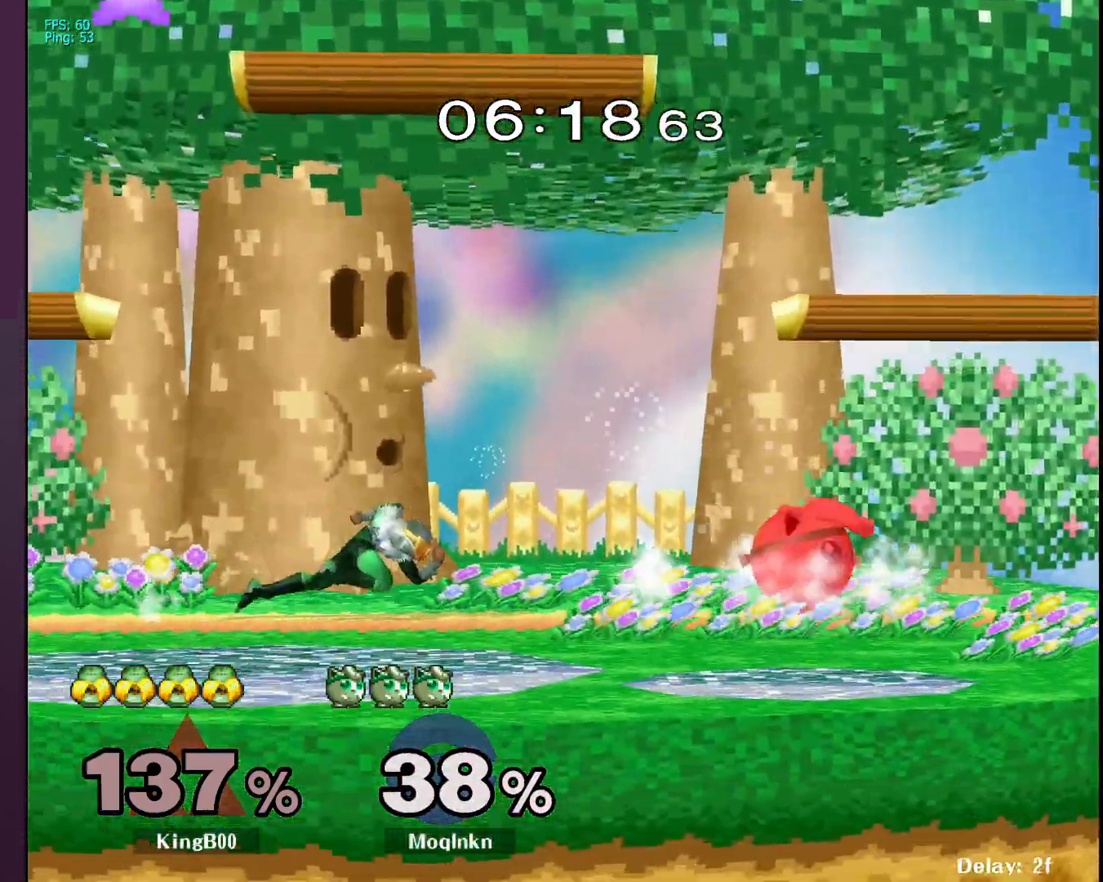
{"buttons": [], "left_stick": "left", "right_stick": "center", "events": [[67, "left_stick", "right"], [167, "Y", "down"], [217, "Y", "up"], [267, "left_stick", "left"], [367, "A", "down"], [433, "A", "up"]]}
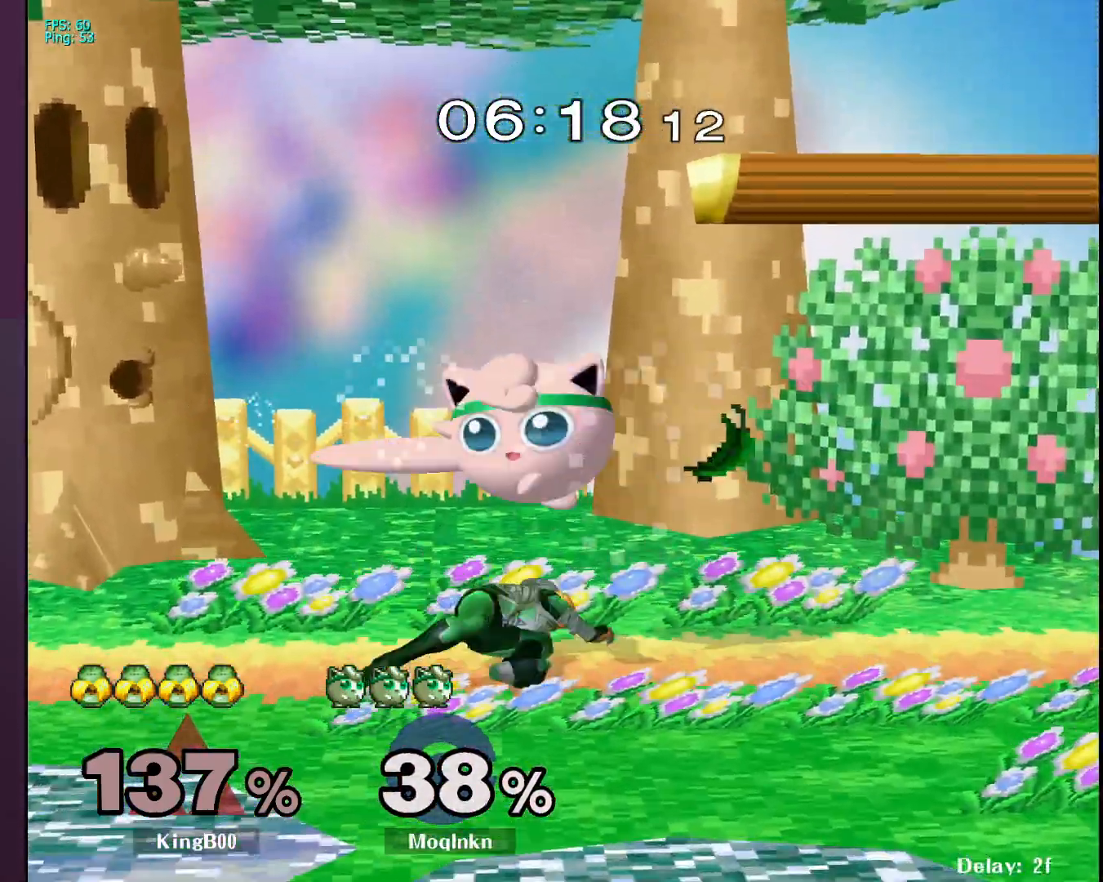
{"buttons": [], "left_stick": "right", "right_stick": "center", "events": [[67, "left_stick", "center"], [250, "left_stick", "left"], [450, "Y", "down"], [483, "Y", "up"], [483, "left_stick", "right"]]}
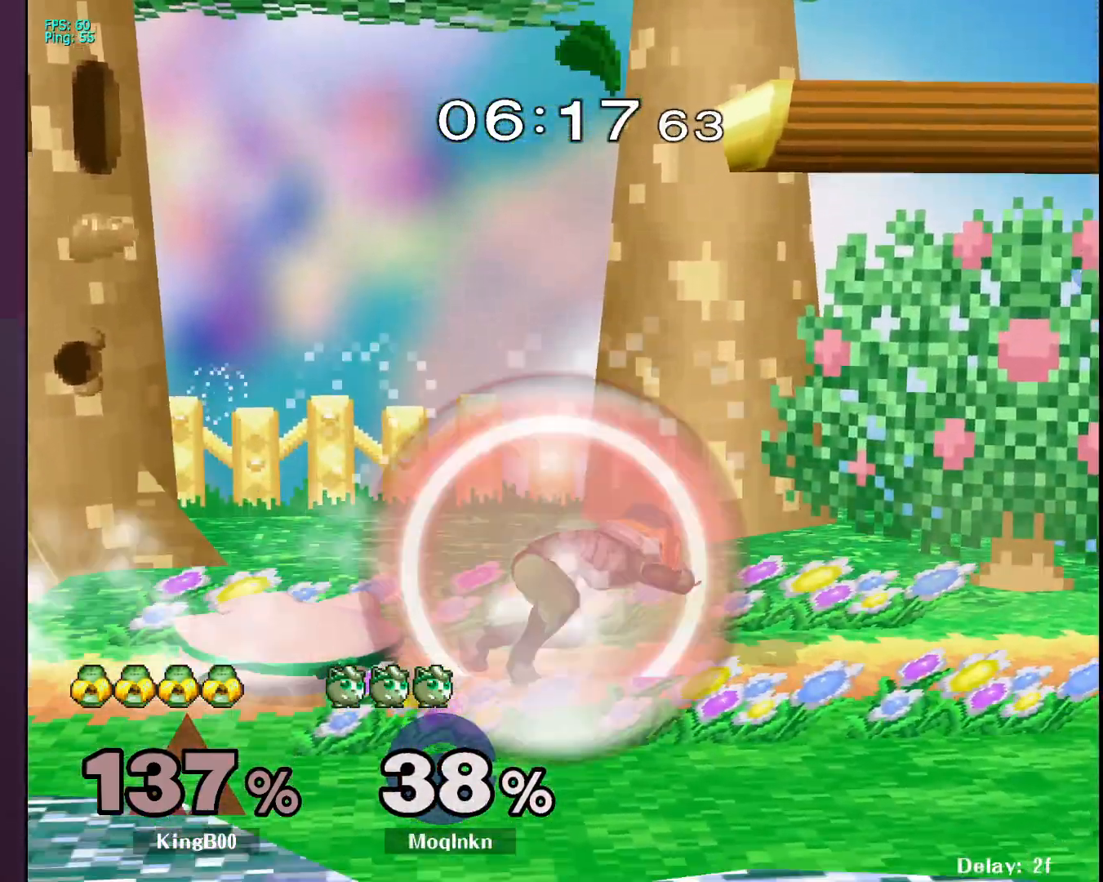
{"buttons": [], "left_stick": "left", "right_stick": "center", "events": [[117, "B", "down"], [150, "B", "up"], [267, "left_stick", "up"], [367, "left_stick", "left"]]}
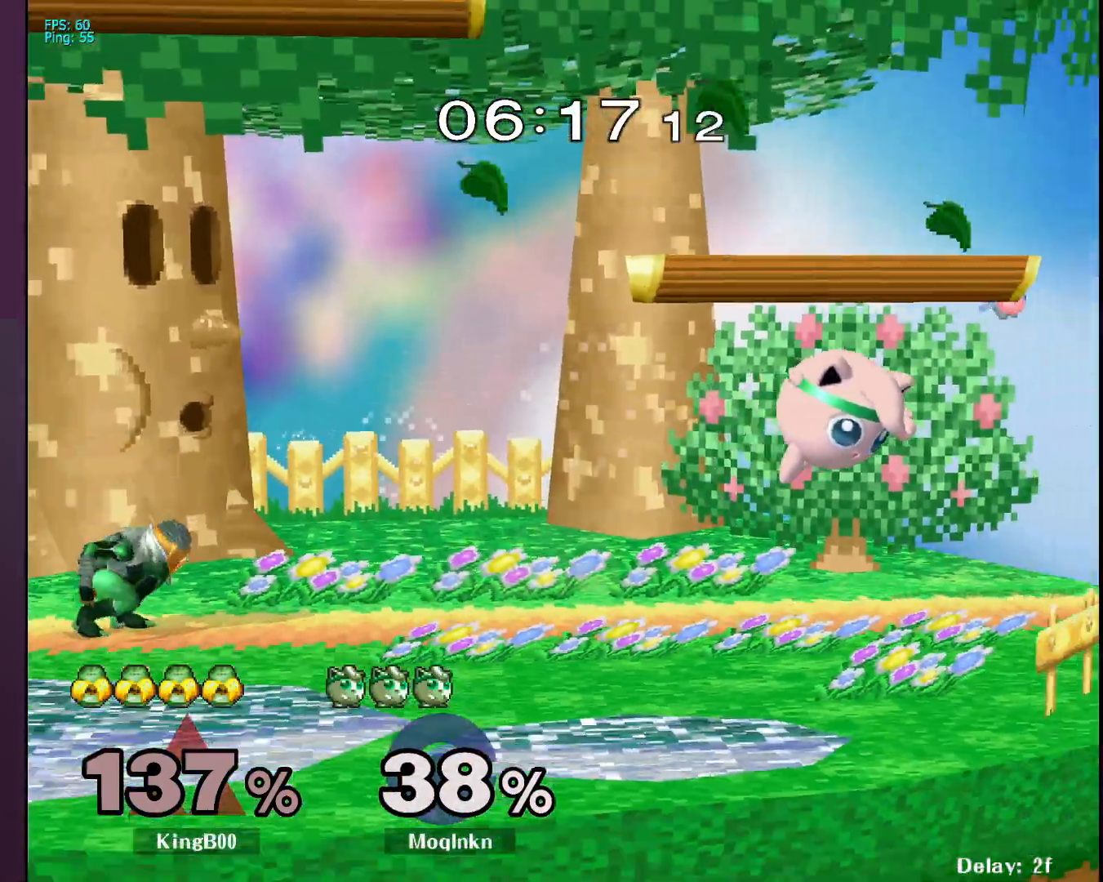
{"buttons": [], "left_stick": "right", "right_stick": "center", "events": [[167, "left_stick", "center"], [217, "left_stick", "right"], [333, "left_stick", "center"], [483, "left_stick", "right"]]}
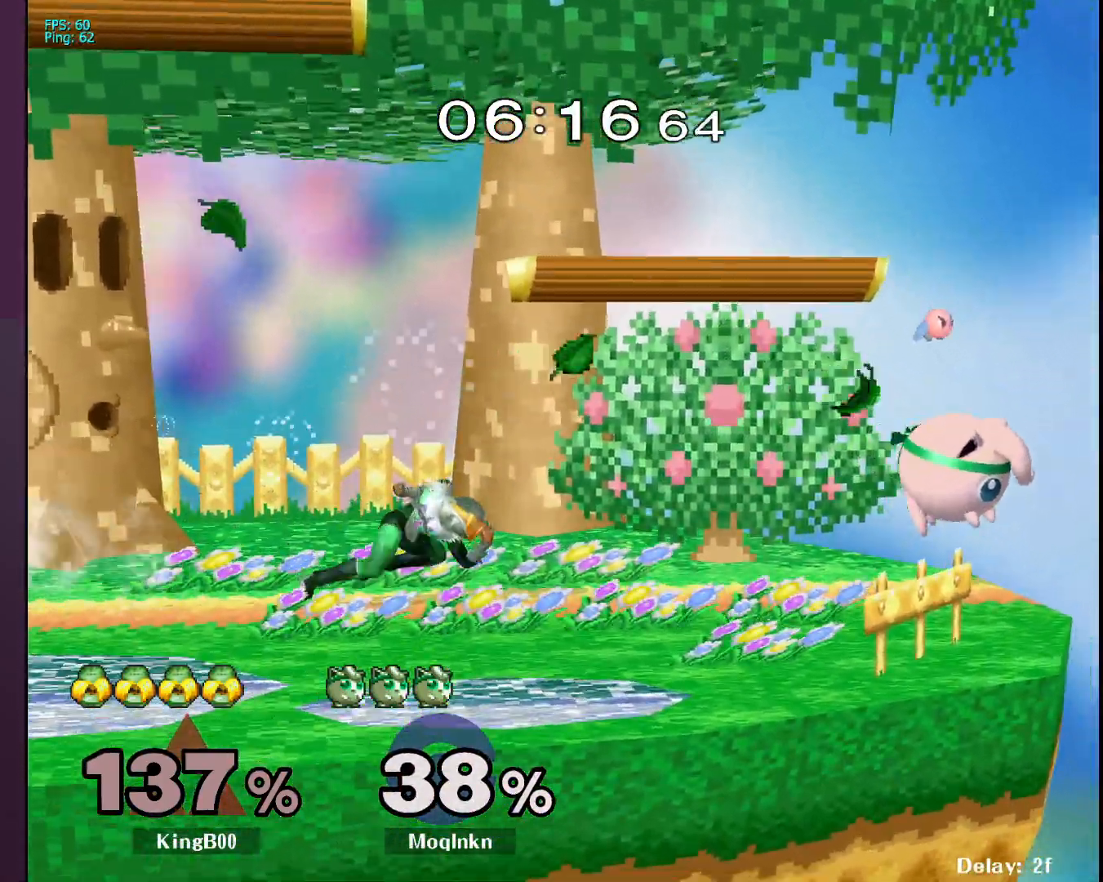
{"buttons": [], "left_stick": "up-left", "right_stick": "center", "events": [[217, "left_stick", "left"], [333, "B", "down"], [450, "B", "up"], [483, "left_stick", "up-left"]]}
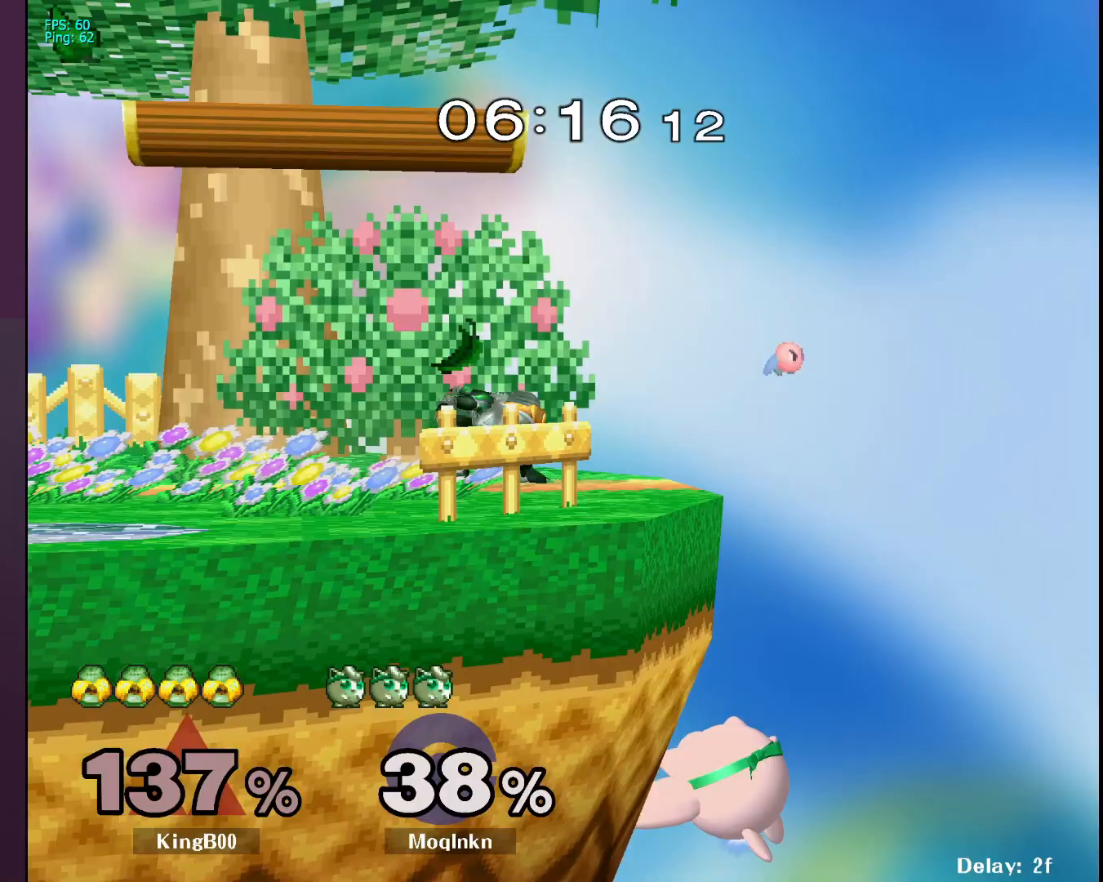
{"buttons": [], "left_stick": "center", "right_stick": "center", "events": [[333, "left_stick", "center"]]}
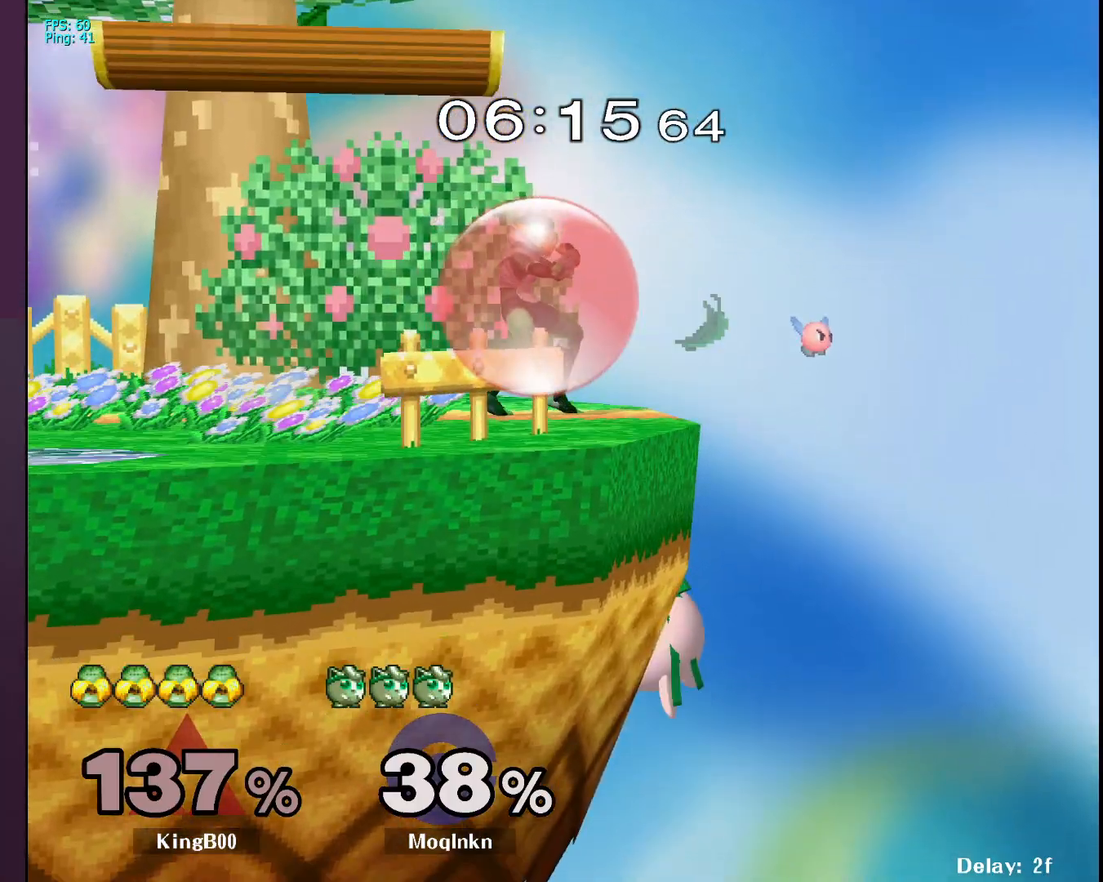
{"buttons": [], "left_stick": "down-left", "right_stick": "center", "events": [[83, "Y", "down"], [183, "Y", "up"], [417, "left_stick", "down-left"]]}
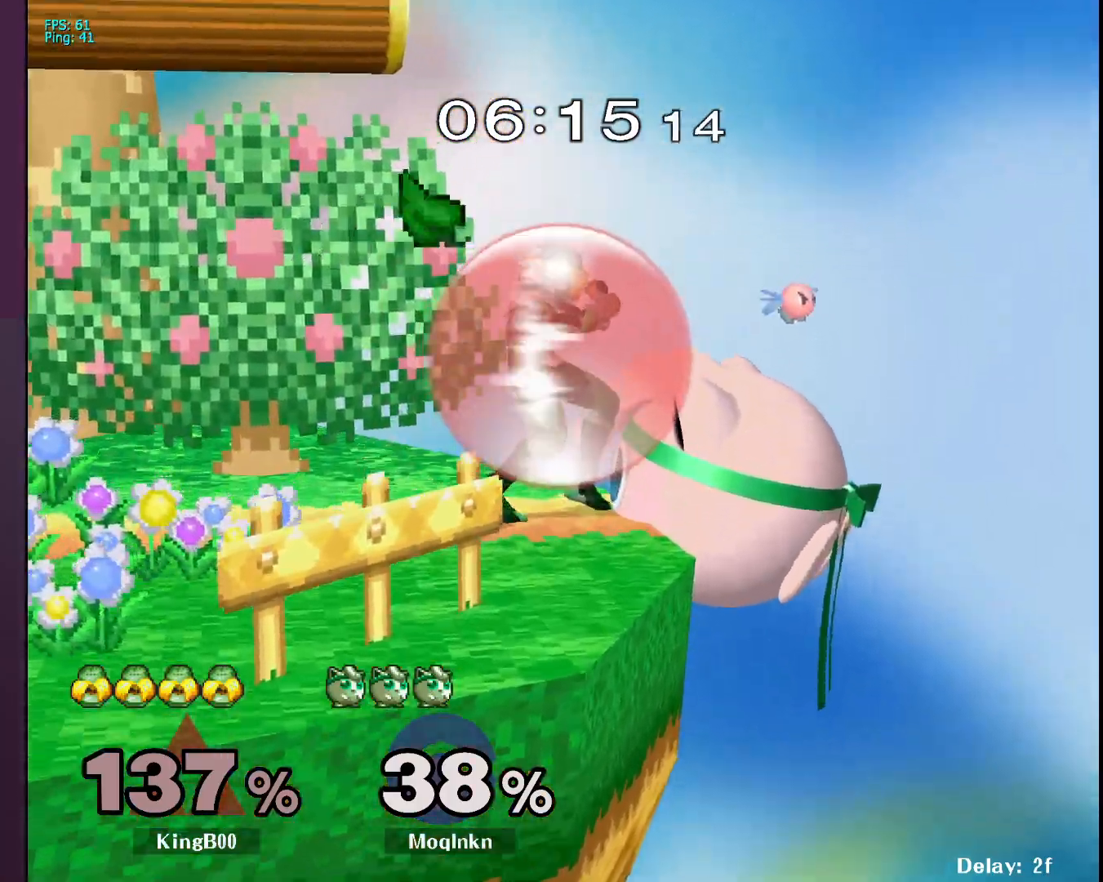
{"buttons": ["X"], "left_stick": "left", "right_stick": "center", "events": [[83, "left_stick", "center"], [367, "left_stick", "right"], [483, "X", "down"], [483, "left_stick", "left"]]}
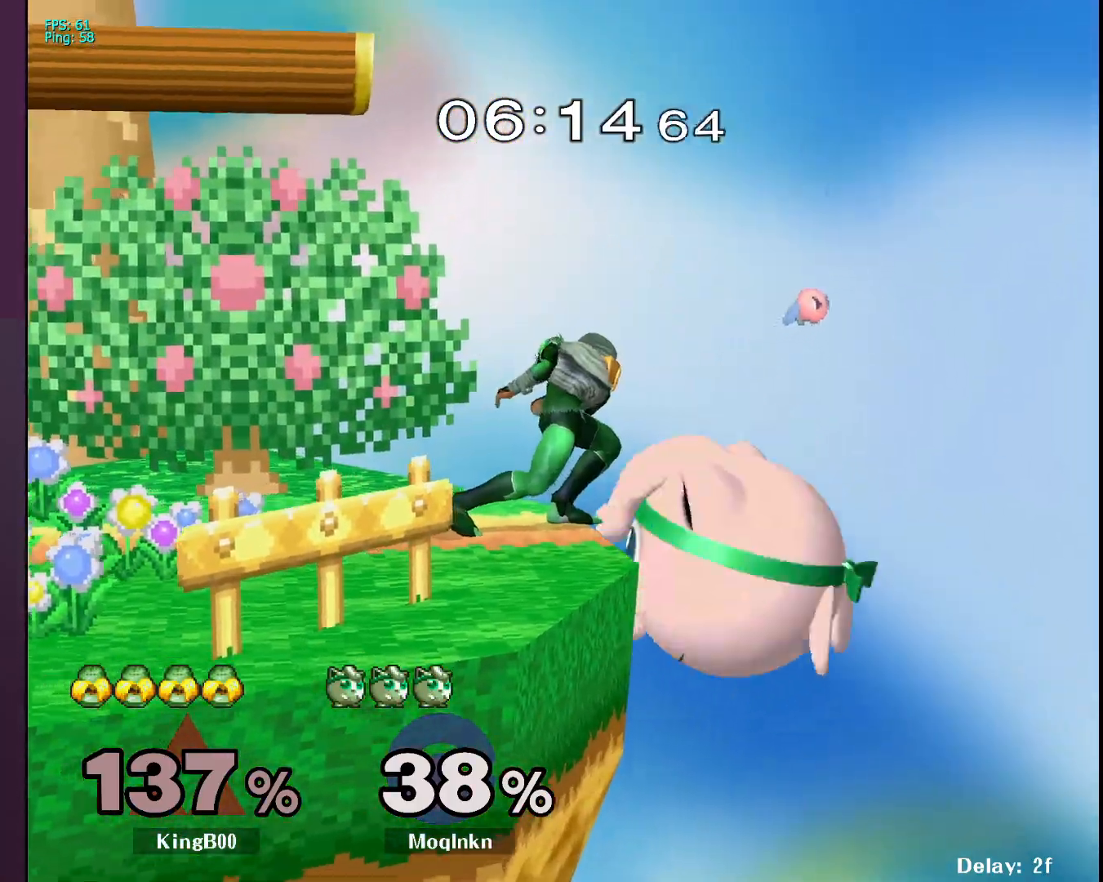
{"buttons": [], "left_stick": "left", "right_stick": "center", "events": [[83, "A", "down"], [150, "X", "up"], [300, "A", "up"]]}
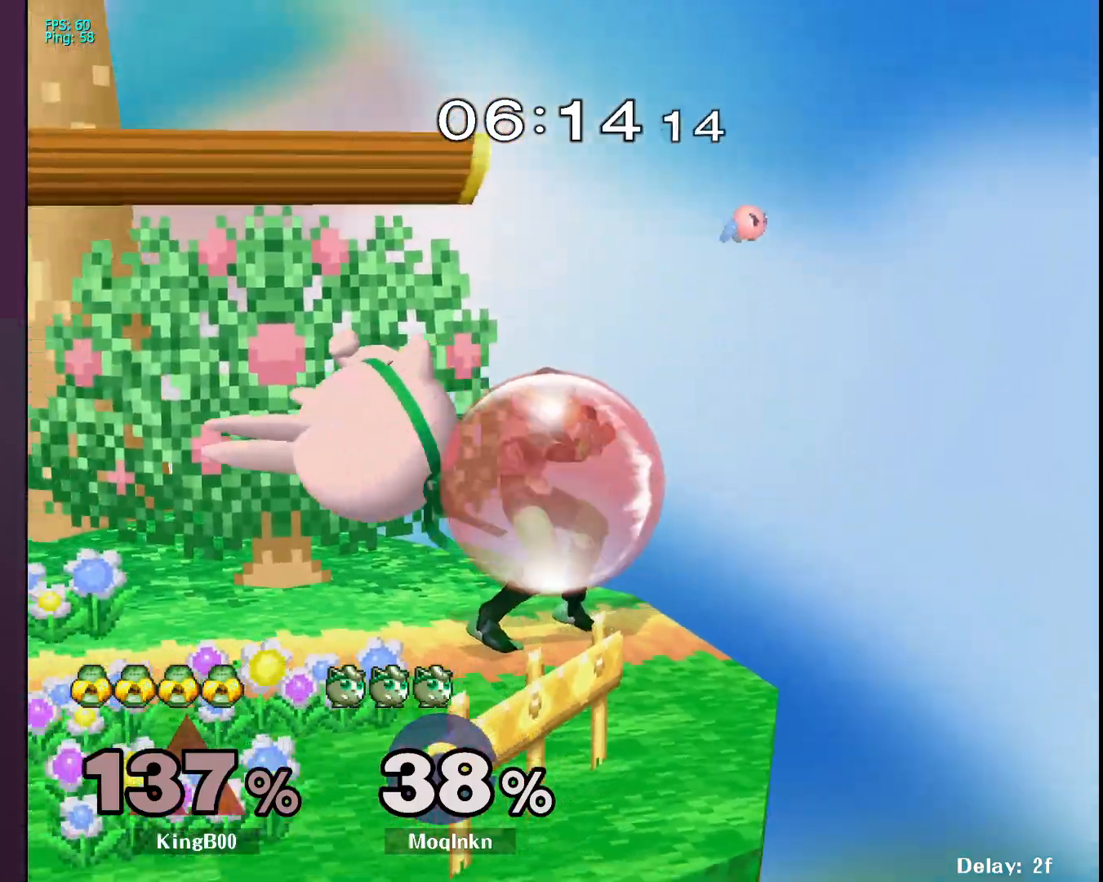
{"buttons": [], "left_stick": "left", "right_stick": "center", "events": [[67, "Y", "down"], [167, "Y", "up"], [200, "Y", "down"], [217, "left_stick", "up-right"], [267, "Y", "up"], [267, "left_stick", "right"], [450, "left_stick", "left"]]}
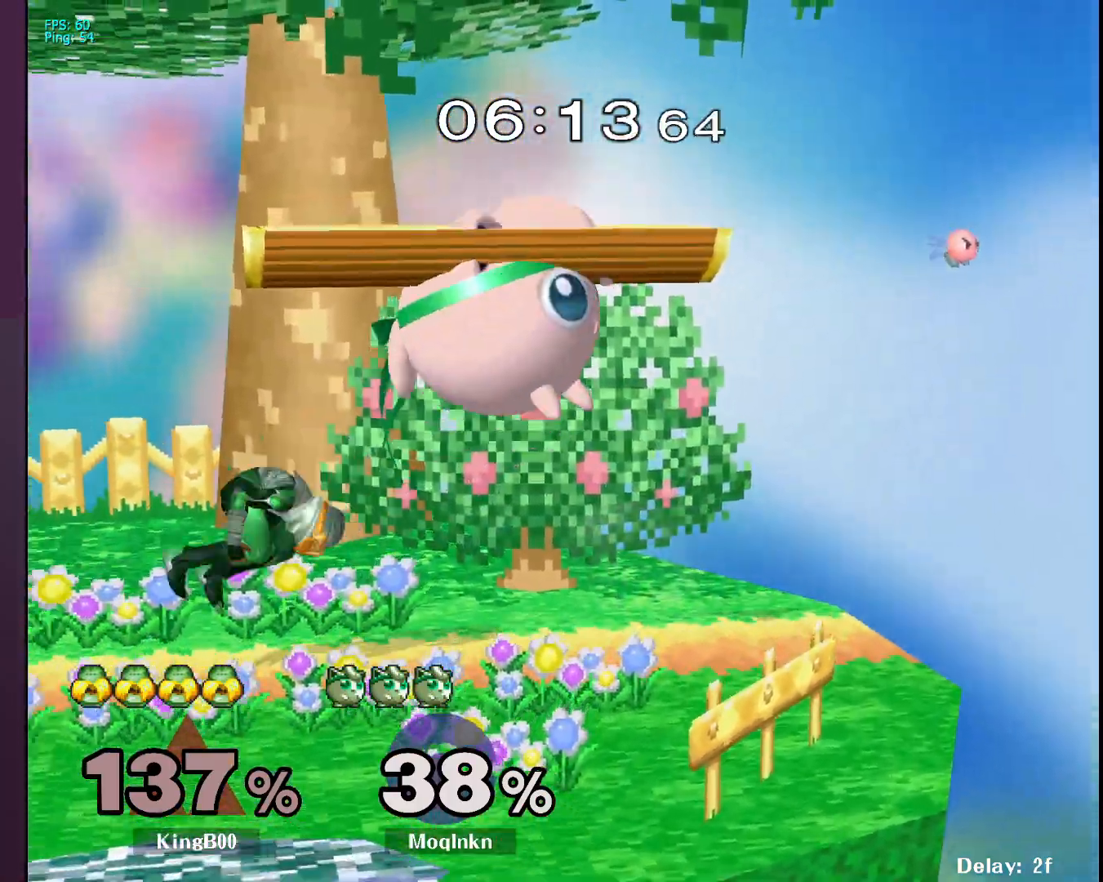
{"buttons": [], "left_stick": "left", "right_stick": "center", "events": [[33, "right_stick", "down-right"], [167, "right_stick", "center"]]}
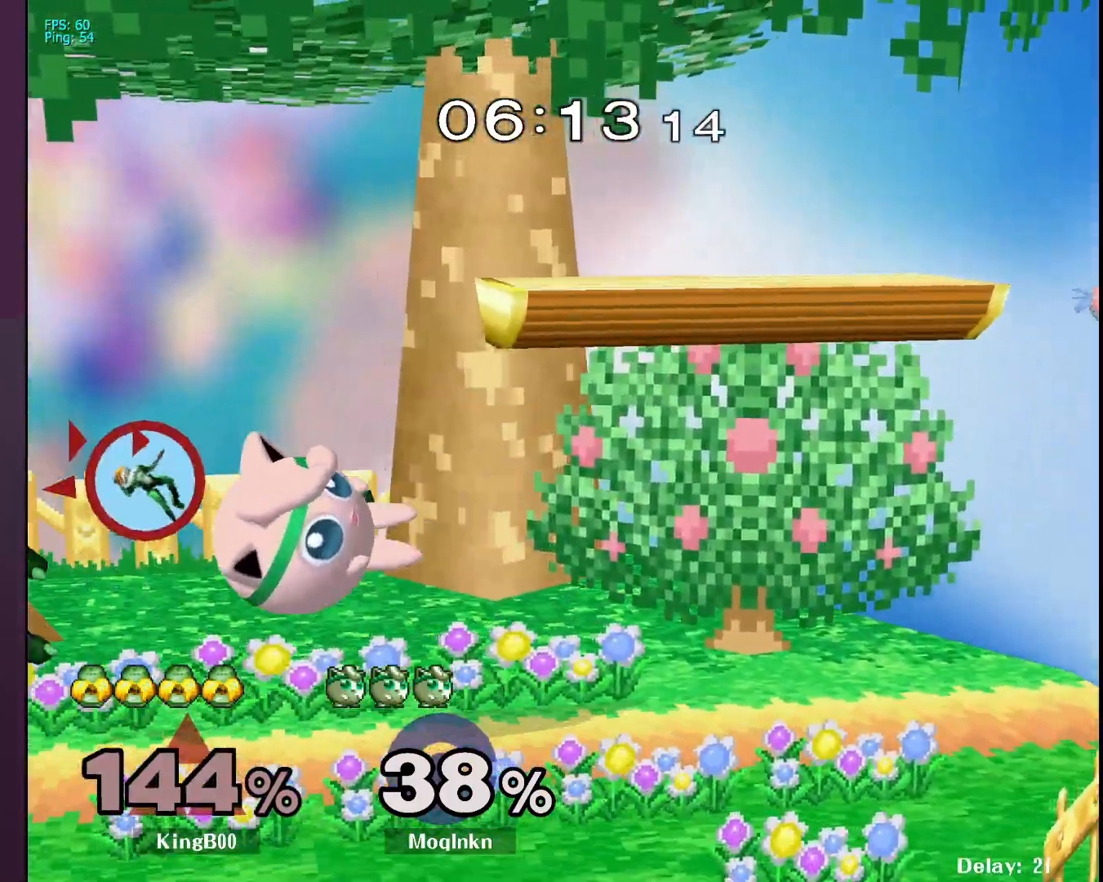
{"buttons": [], "left_stick": "left", "right_stick": "center", "events": [[167, "left_stick", "center"], [400, "Y", "down"], [483, "Y", "up"], [500, "left_stick", "left"]]}
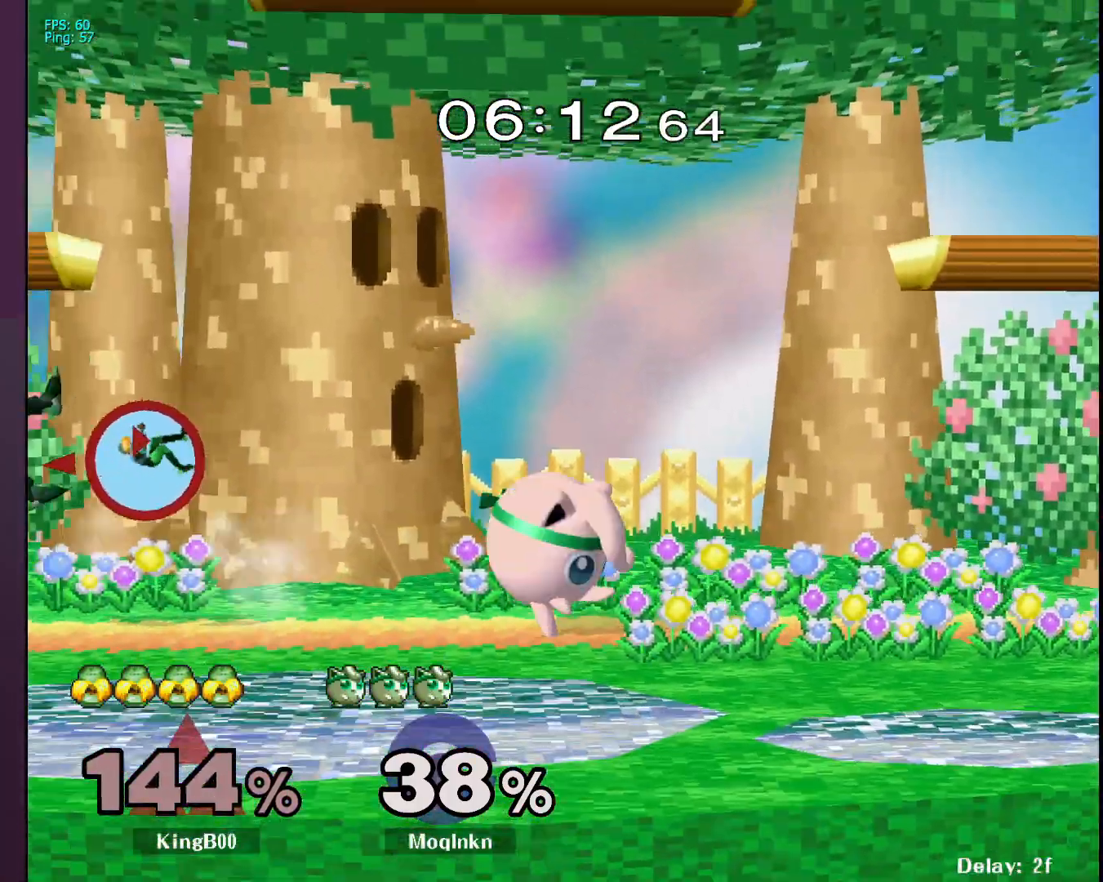
{"buttons": [], "left_stick": "right", "right_stick": "center", "events": [[267, "A", "down"], [433, "A", "up"], [483, "left_stick", "right"]]}
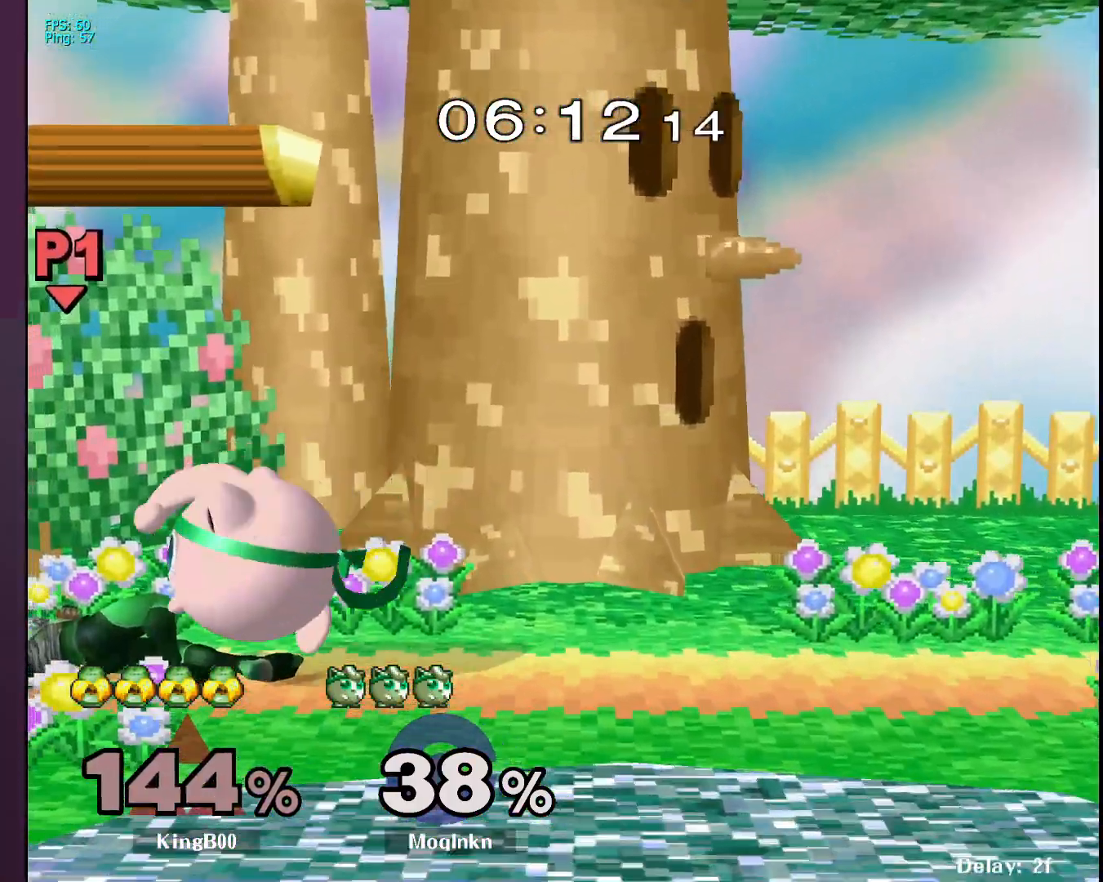
{"buttons": ["L1"], "left_stick": "center", "right_stick": "center", "events": [[167, "L1", "down"], [167, "left_stick", "center"]]}
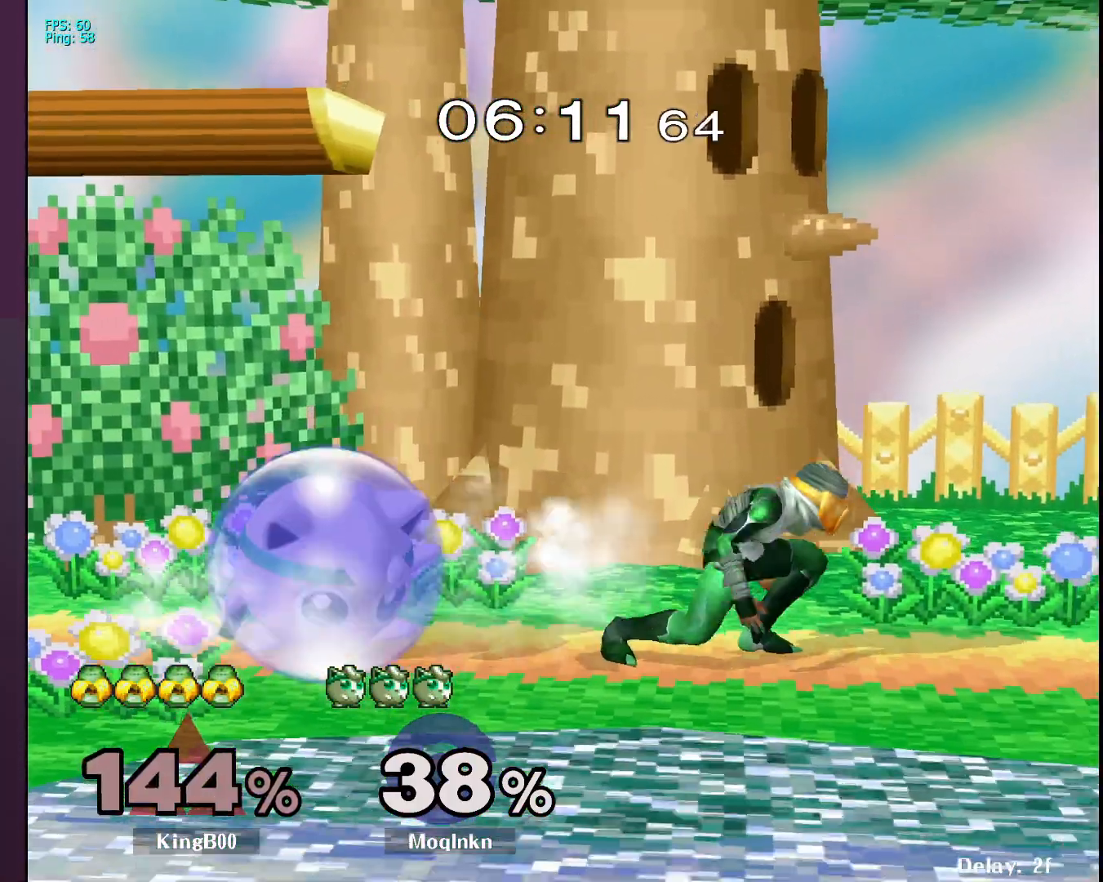
{"buttons": [], "left_stick": "right", "right_stick": "center", "events": [[33, "Y", "down"], [67, "left_stick", "right"], [83, "Y", "up"], [117, "L1", "up"], [183, "right_stick", "down"], [283, "right_stick", "center"]]}
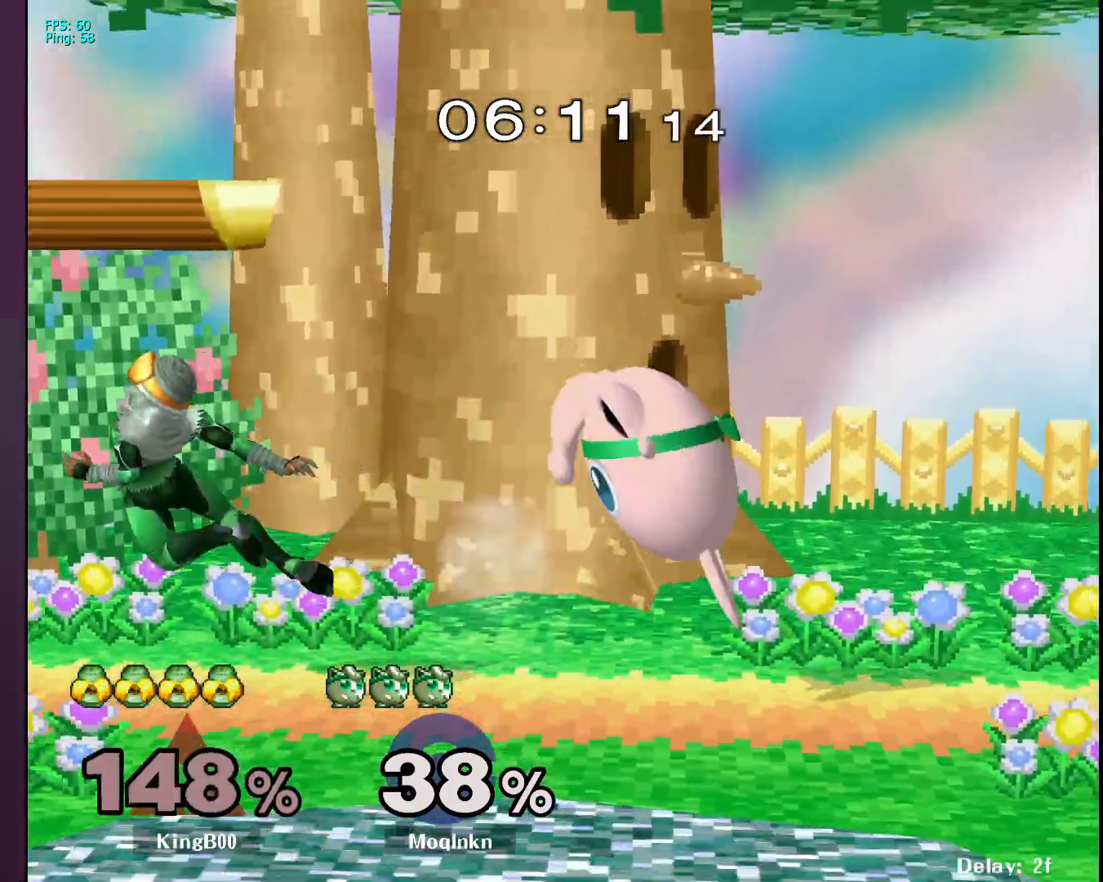
{"buttons": ["Y"], "left_stick": "center", "right_stick": "center", "events": [[250, "L1", "down"], [283, "left_stick", "center"], [433, "L1", "up"], [500, "Y", "down"]]}
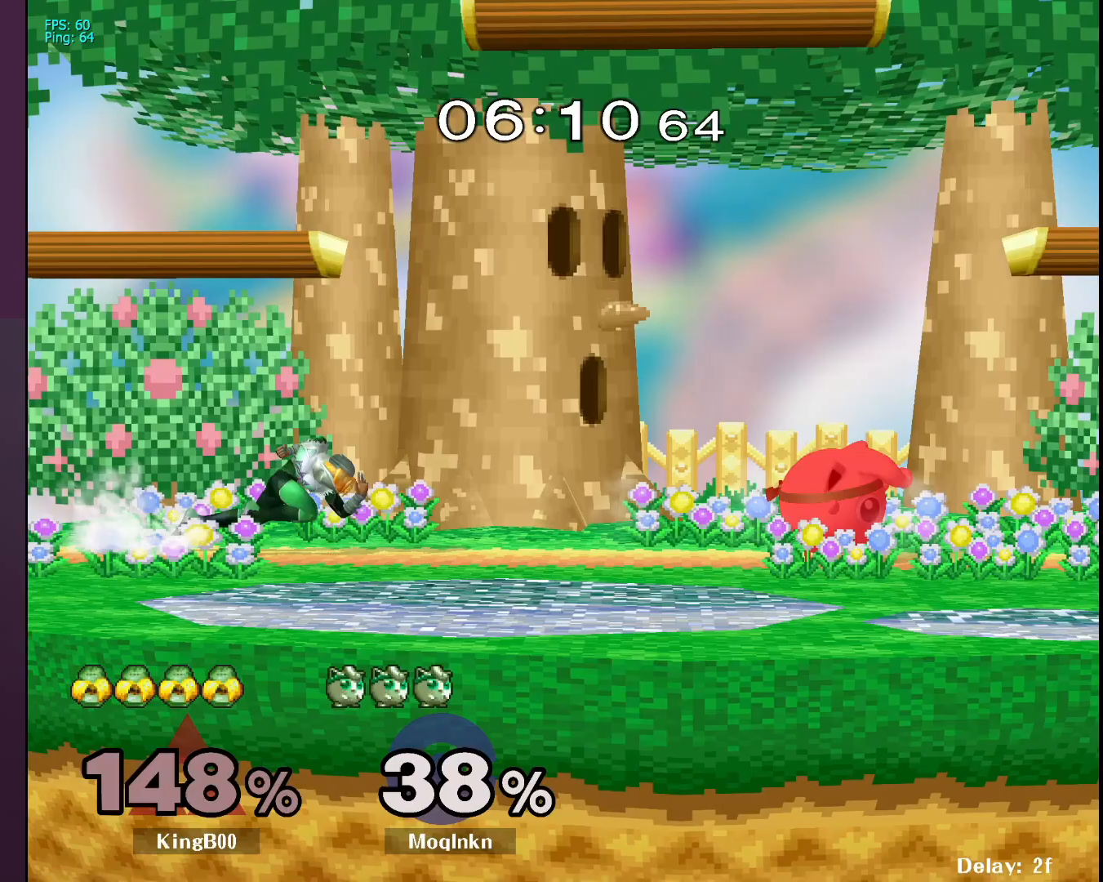
{"buttons": [], "left_stick": "right", "right_stick": "center", "events": [[83, "left_stick", "left"], [100, "Y", "up"], [367, "A", "down"], [367, "left_stick", "right"], [483, "A", "up"]]}
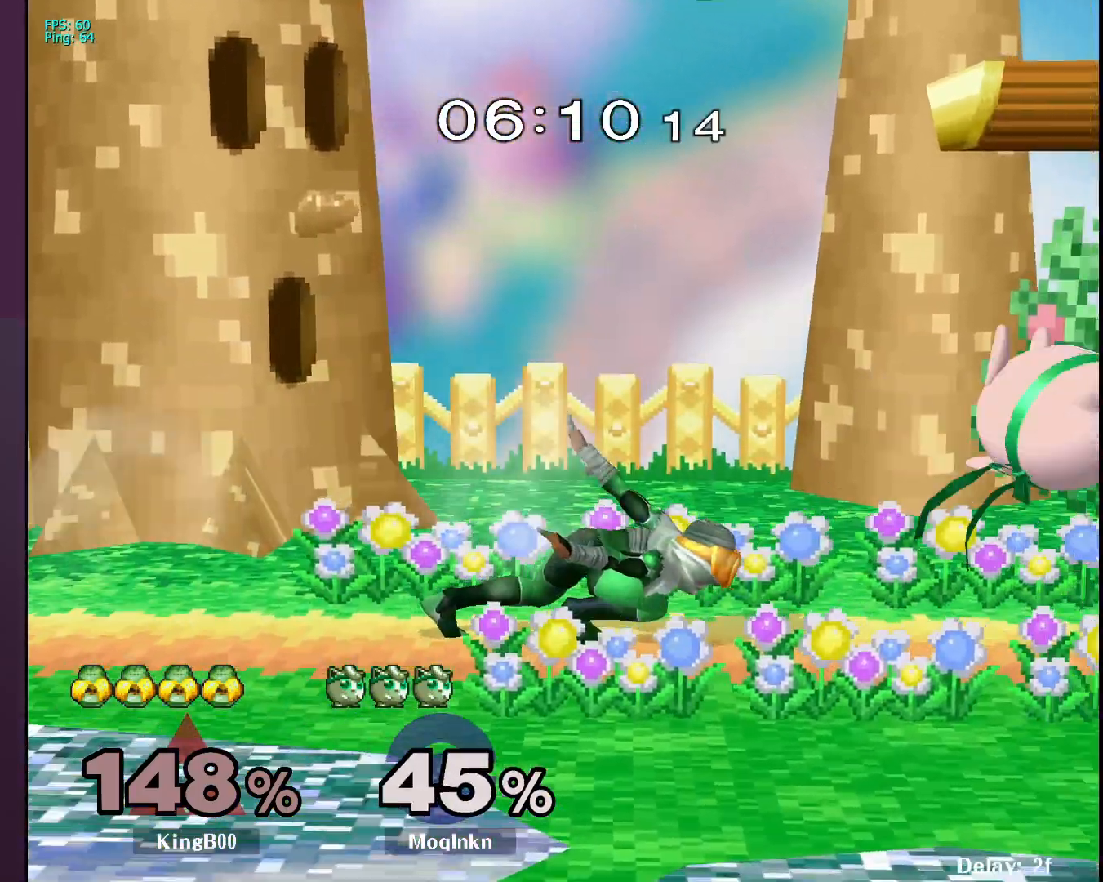
{"buttons": [], "left_stick": "center", "right_stick": "center", "events": [[83, "left_stick", "center"], [267, "L1", "down"], [433, "L1", "up"]]}
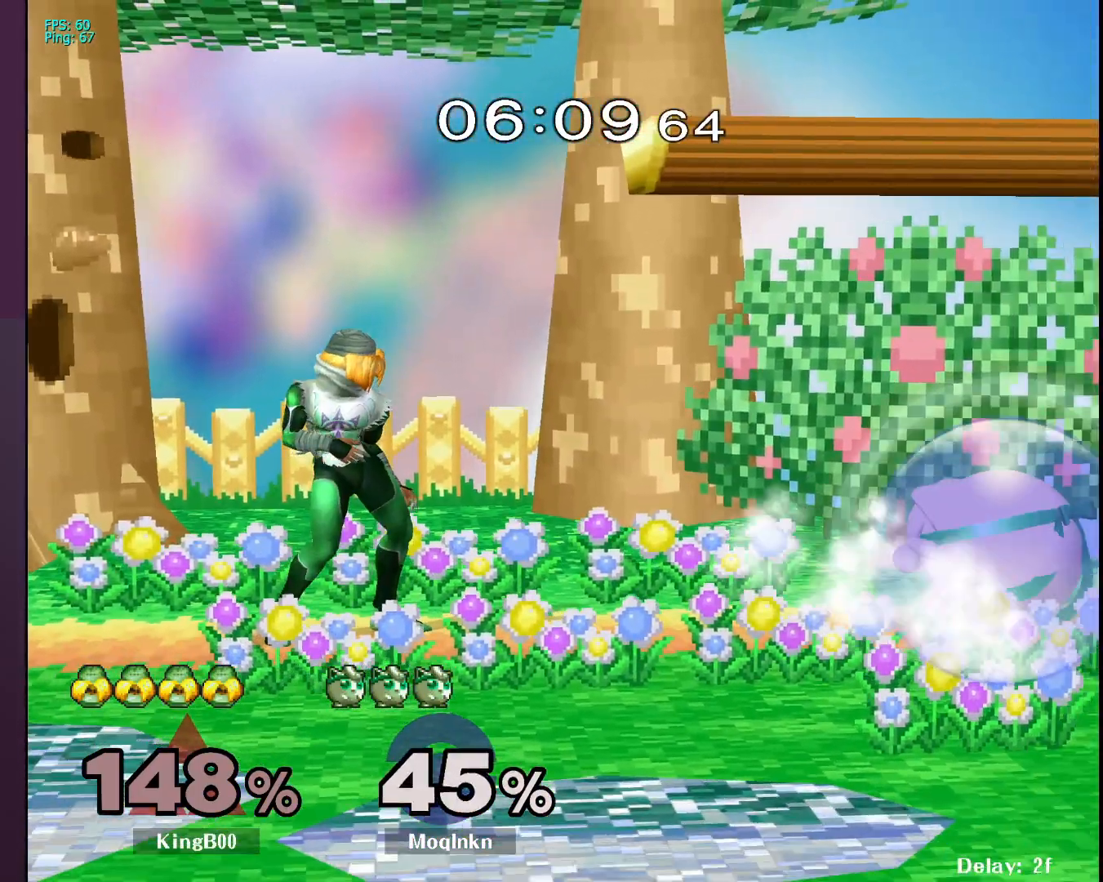
{"buttons": ["L1"], "left_stick": "center", "right_stick": "center", "events": [[50, "left_stick", "up"], [250, "left_stick", "center"], [267, "L1", "down"]]}
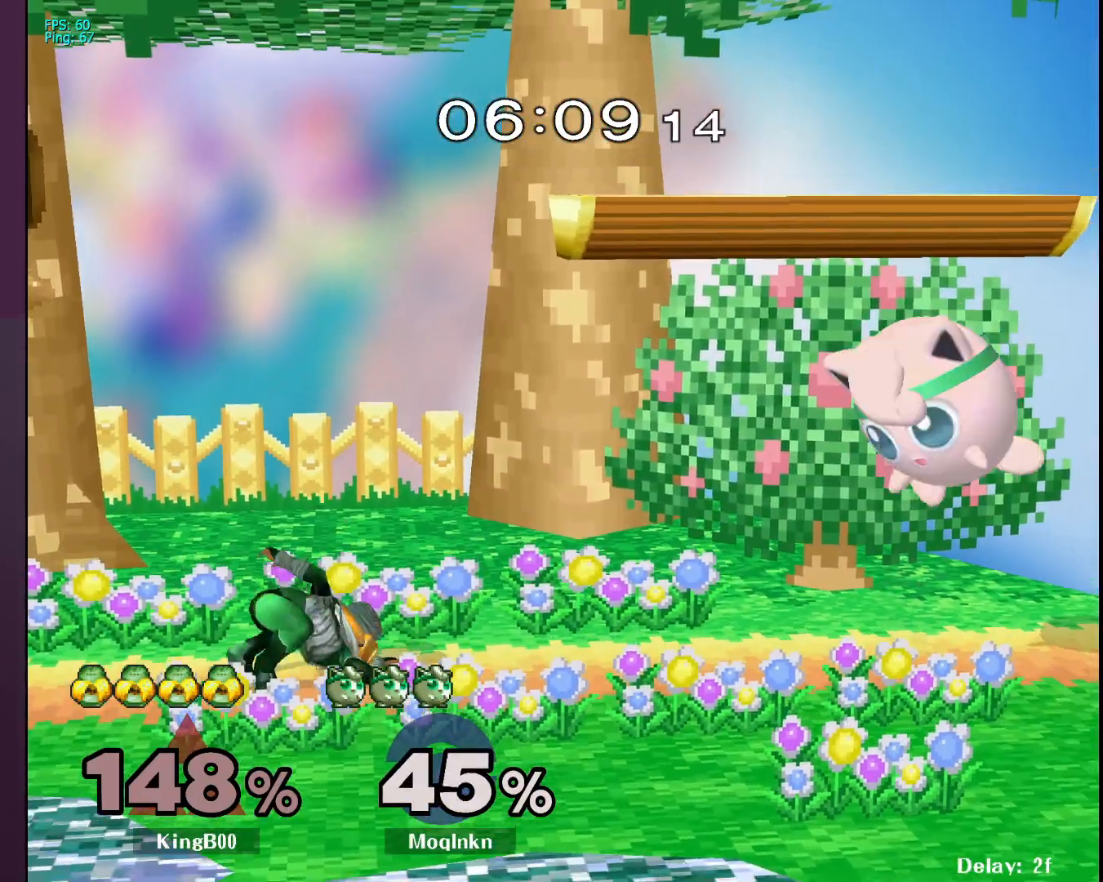
{"buttons": [], "left_stick": "right", "right_stick": "center", "events": [[50, "left_stick", "left"], [83, "L1", "up"], [267, "left_stick", "down"], [367, "left_stick", "down-right"], [483, "left_stick", "right"]]}
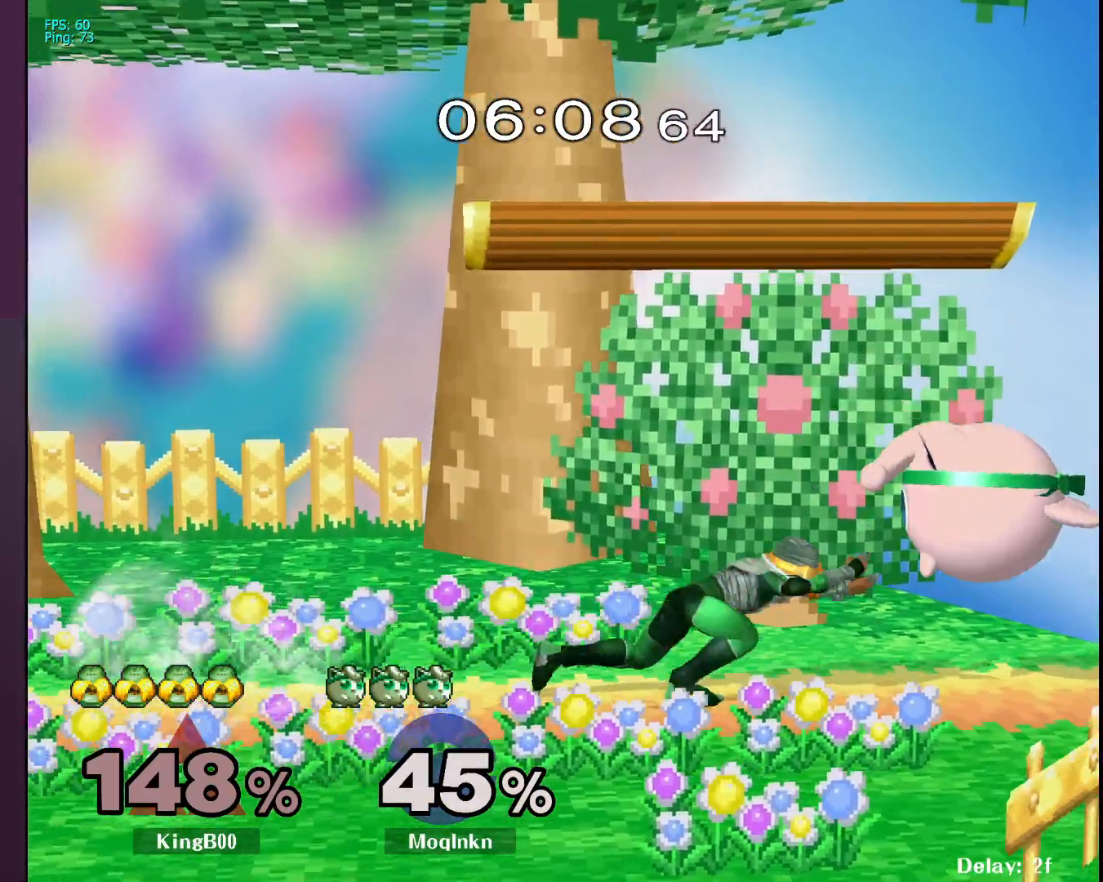
{"buttons": ["L1"], "left_stick": "center", "right_stick": "center", "events": [[117, "L1", "down"], [150, "left_stick", "center"]]}
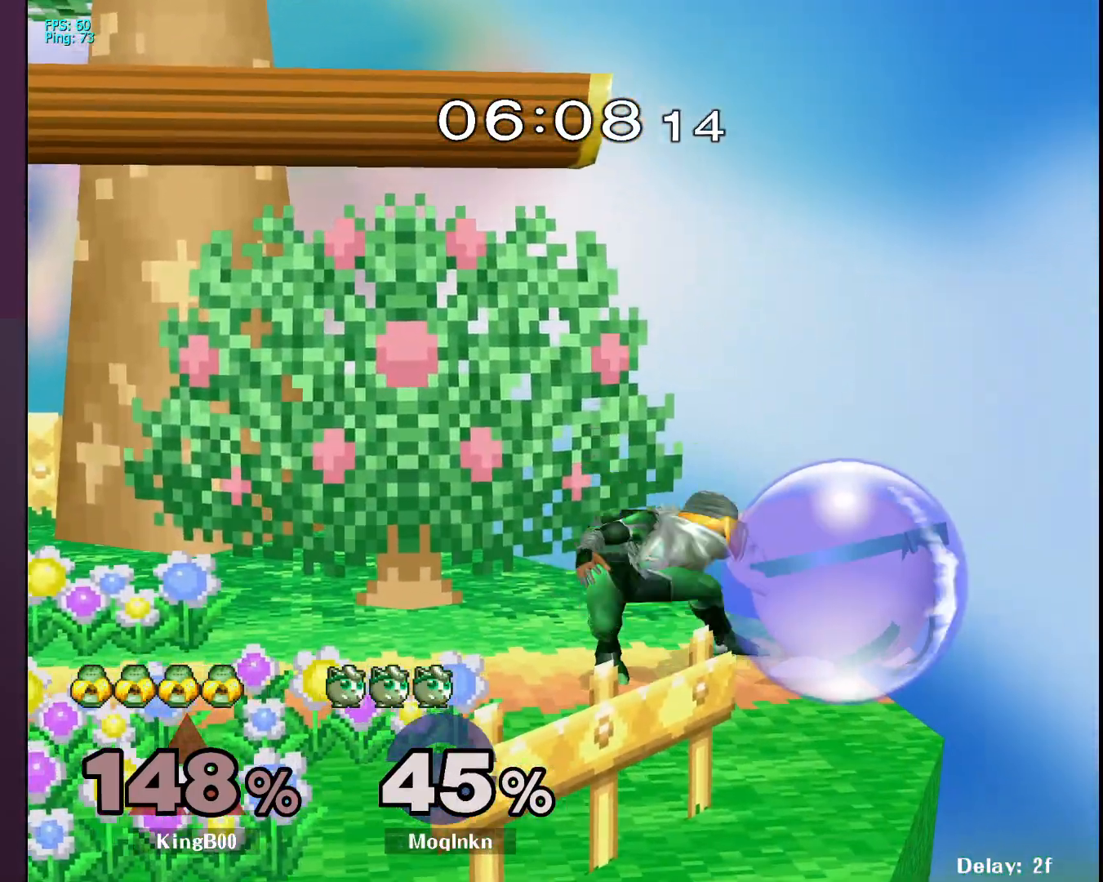
{"buttons": [], "left_stick": "center", "right_stick": "center", "events": [[83, "A", "down"], [150, "A", "up"], [167, "left_stick", "left"], [250, "L1", "up"], [250, "left_stick", "right"], [350, "left_stick", "center"]]}
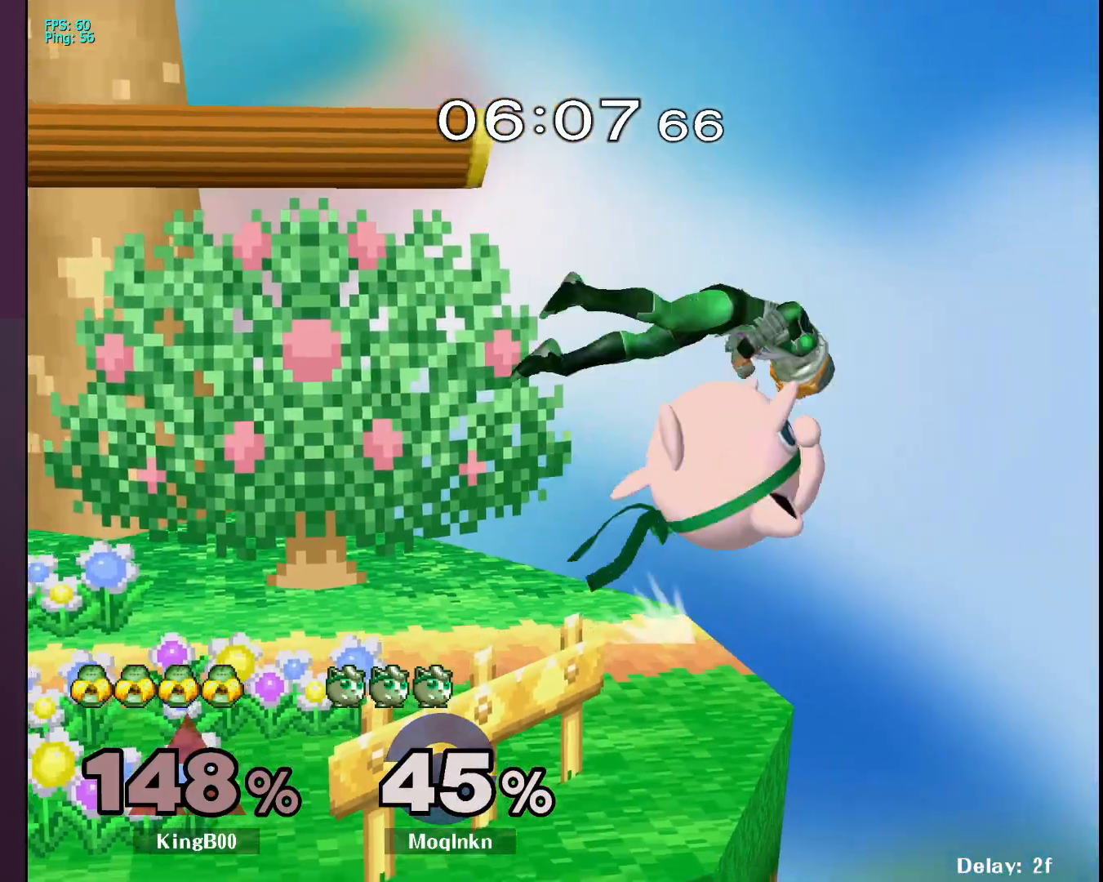
{"buttons": [], "left_stick": "center", "right_stick": "center", "events": []}
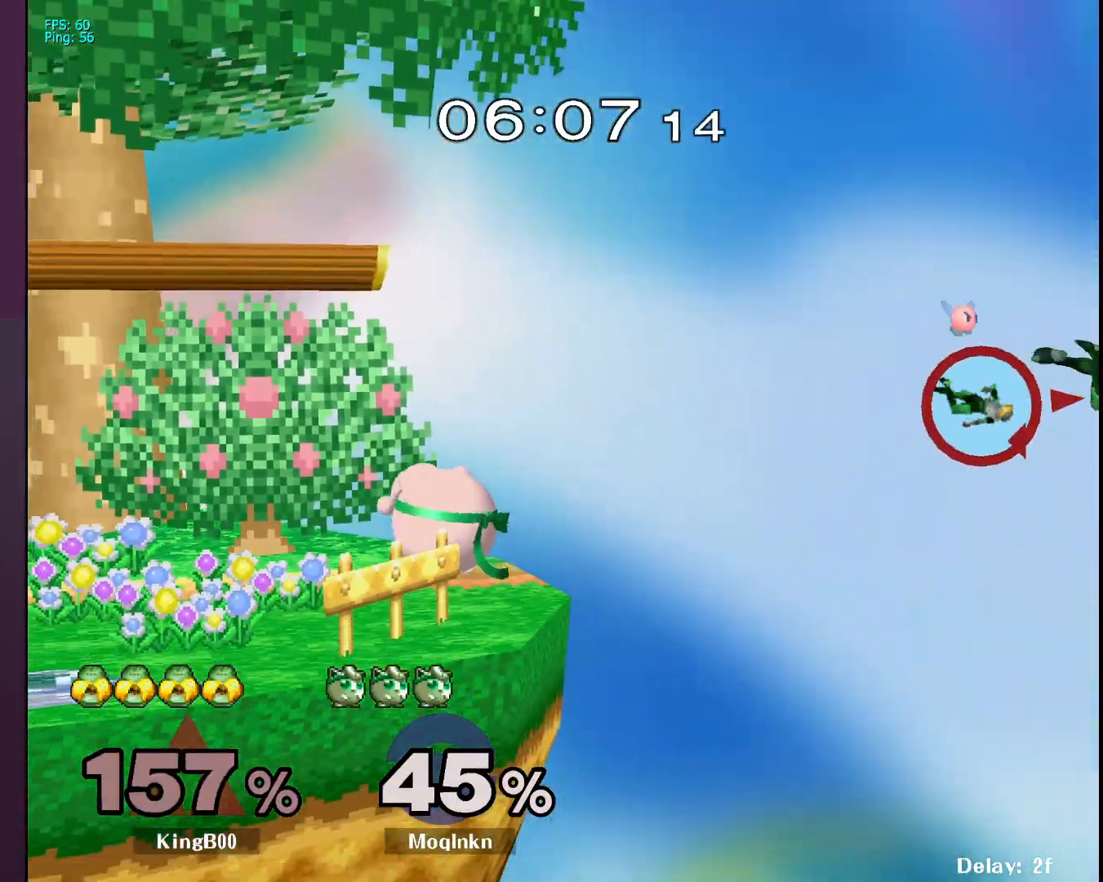
{"buttons": [], "left_stick": "down", "right_stick": "center", "events": [[117, "Y", "down"], [167, "Y", "up"], [233, "left_stick", "right"], [367, "left_stick", "down"]]}